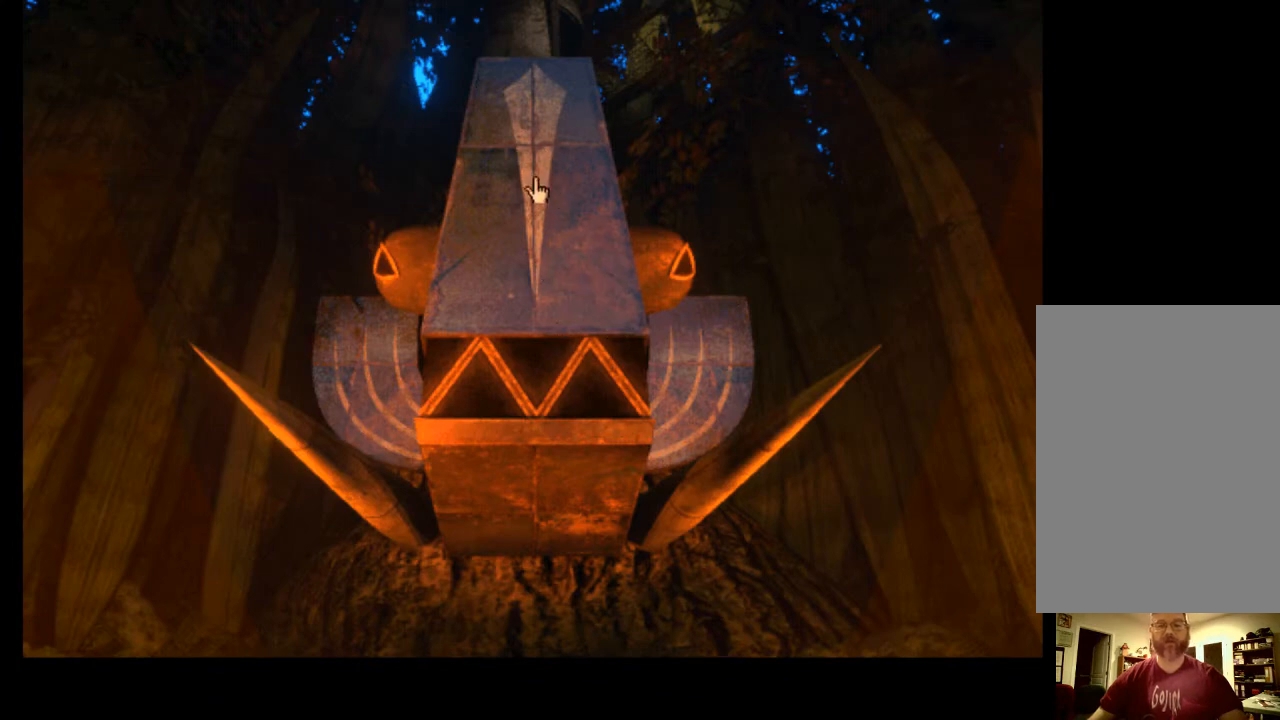
Gameplay with keyboard and mouse; each line is a JSON object with the keys and mouse buttons held at the frame after it. "events" lists presses ("down") and releases ("up") of "a", "ctrl", "d", "e", "f", "q", "r", "s", "shift", "space", "tab", "w", "mouse_left", "mouse_wheel", "mouse_right", "mouse_mb4" and "mouse_mb5" between this image and that frame as [ms after this image, input, new state], when the widget could be followed in between. "mouse_left", "mouse_wheel", "mouse_right", "mouse_mb4", "mouse_mb5" = the "left", "wheel", "right", "mb4", "mb5" buttons of the "mouse" list. No other keys are recorded. "wheel" means that the mouse wheel is clicked or scrolled. Mouse movement is not recorded.
{"keys": [], "mouse": [], "events": [[67, "d", "down"], [200, "d", "up"]]}
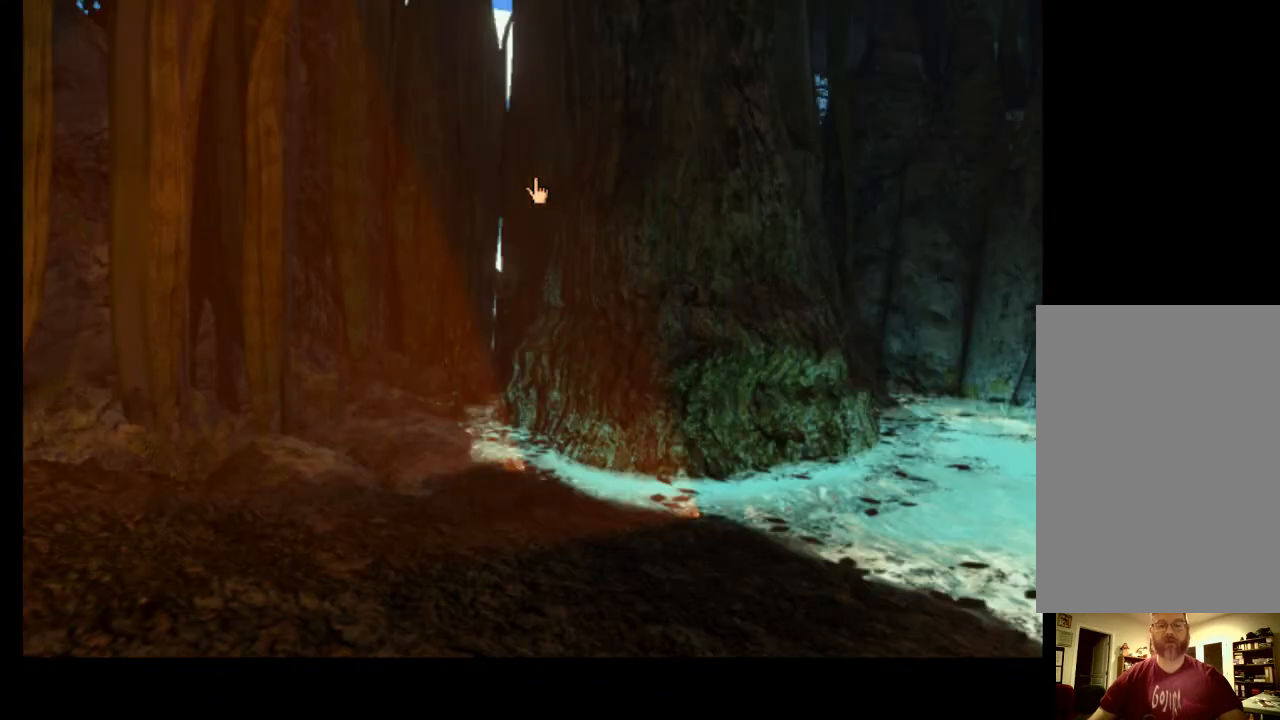
{"keys": [], "mouse": [], "events": [[367, "d", "down"], [467, "d", "up"]]}
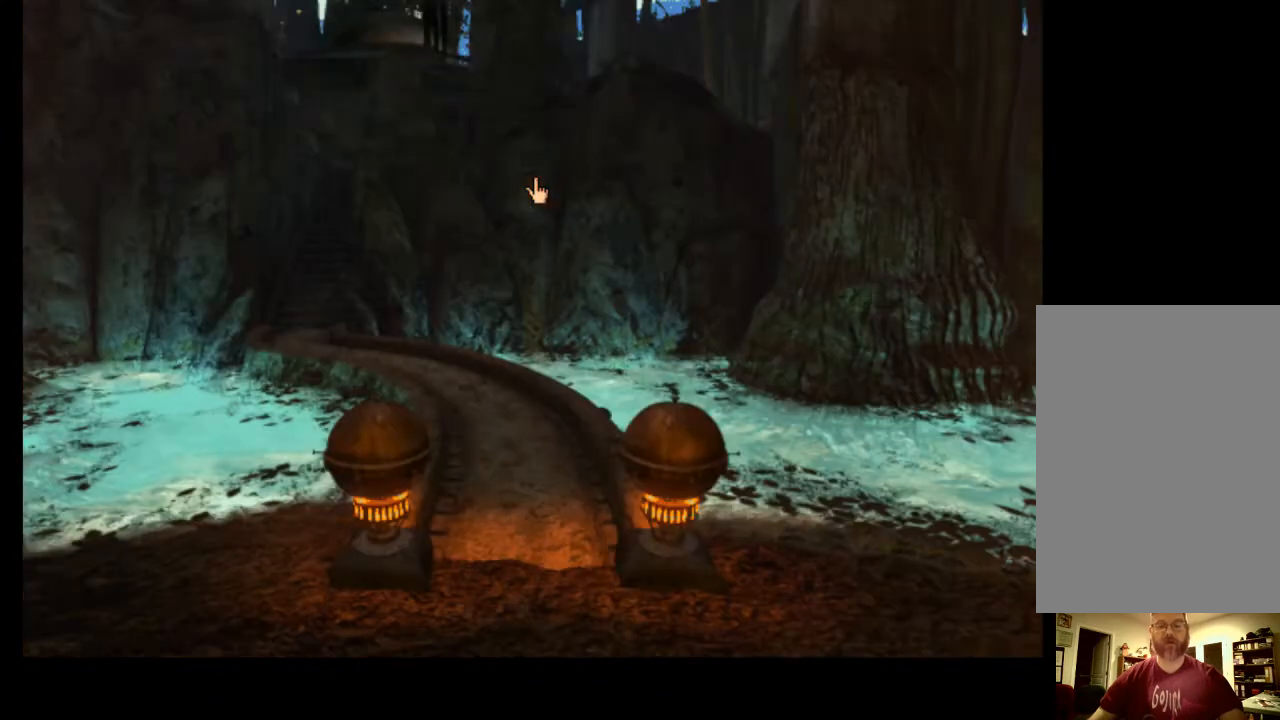
{"keys": [], "mouse": [], "events": []}
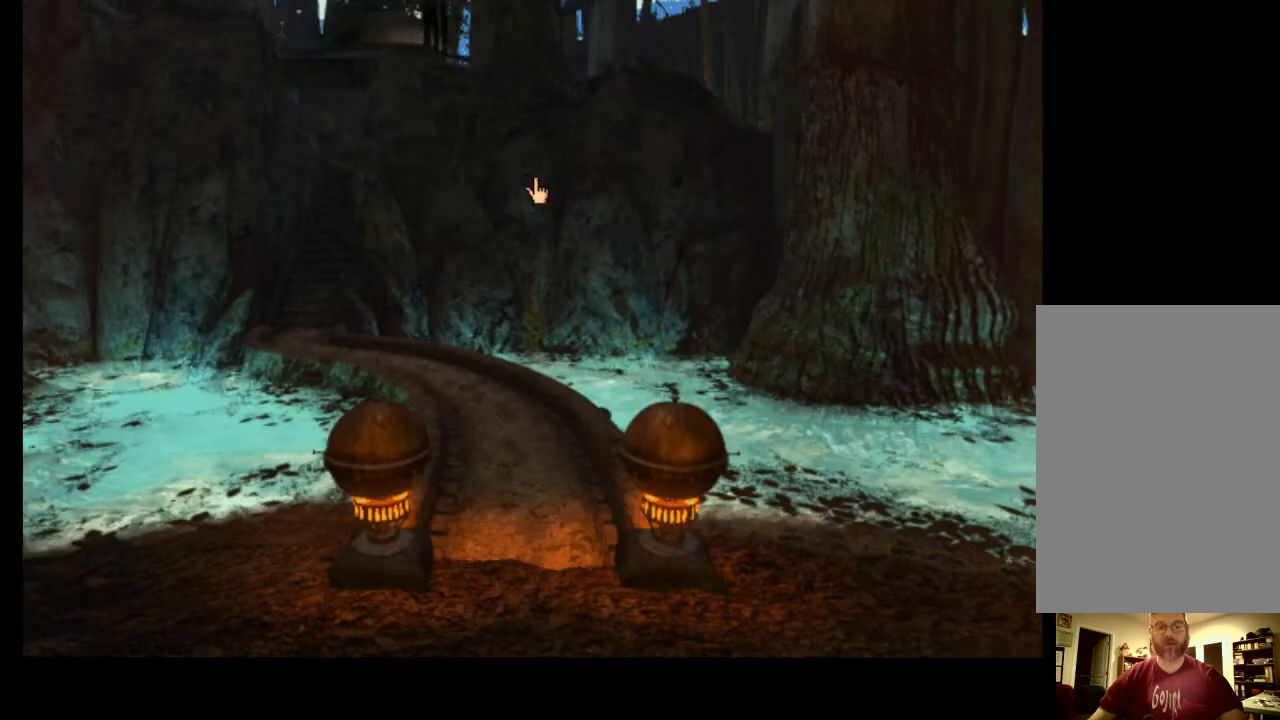
{"keys": [], "mouse": [], "events": [[300, "w", "down"], [400, "w", "up"]]}
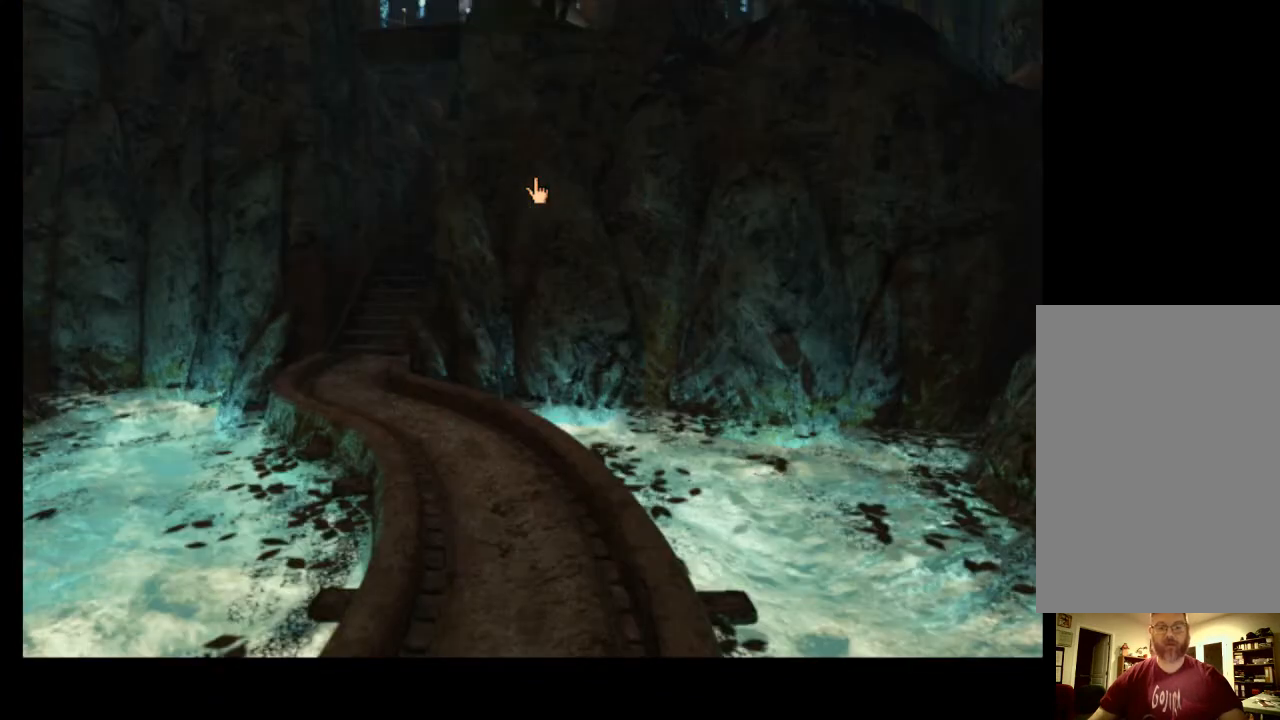
{"keys": ["a"], "mouse": [], "events": [[500, "a", "down"]]}
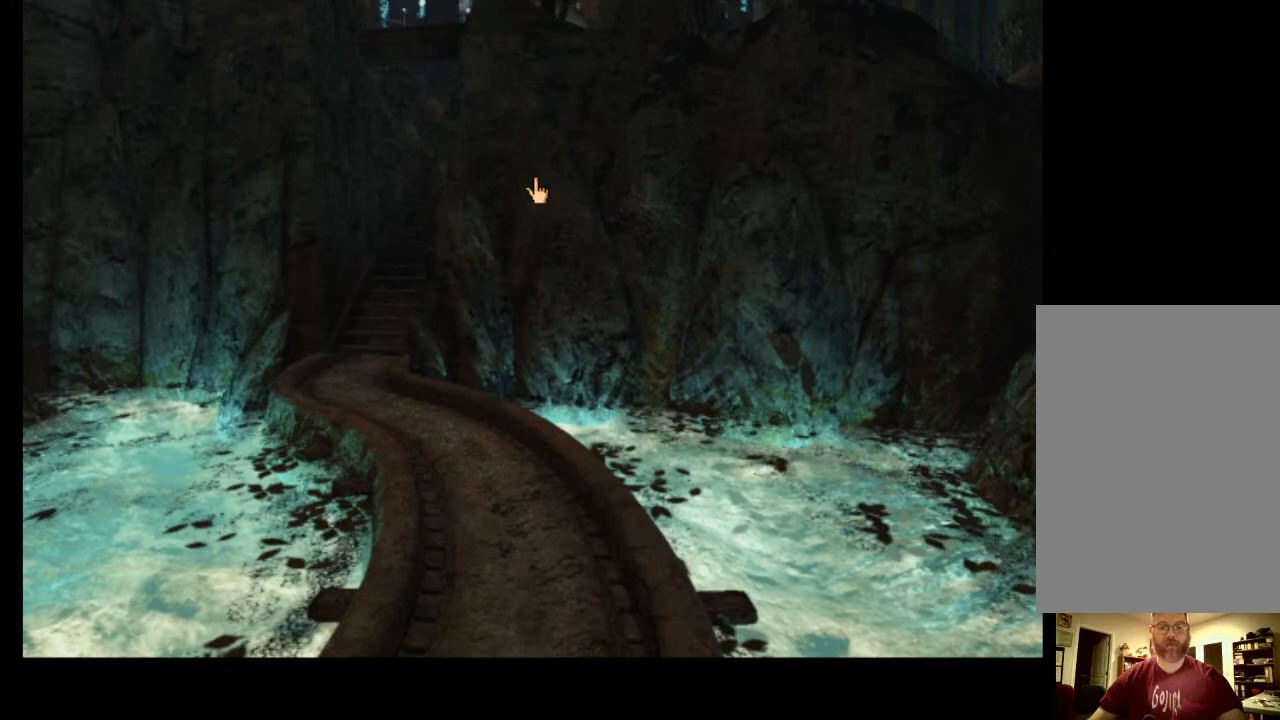
{"keys": [], "mouse": [], "events": [[133, "a", "up"], [433, "a", "down"], [500, "a", "up"]]}
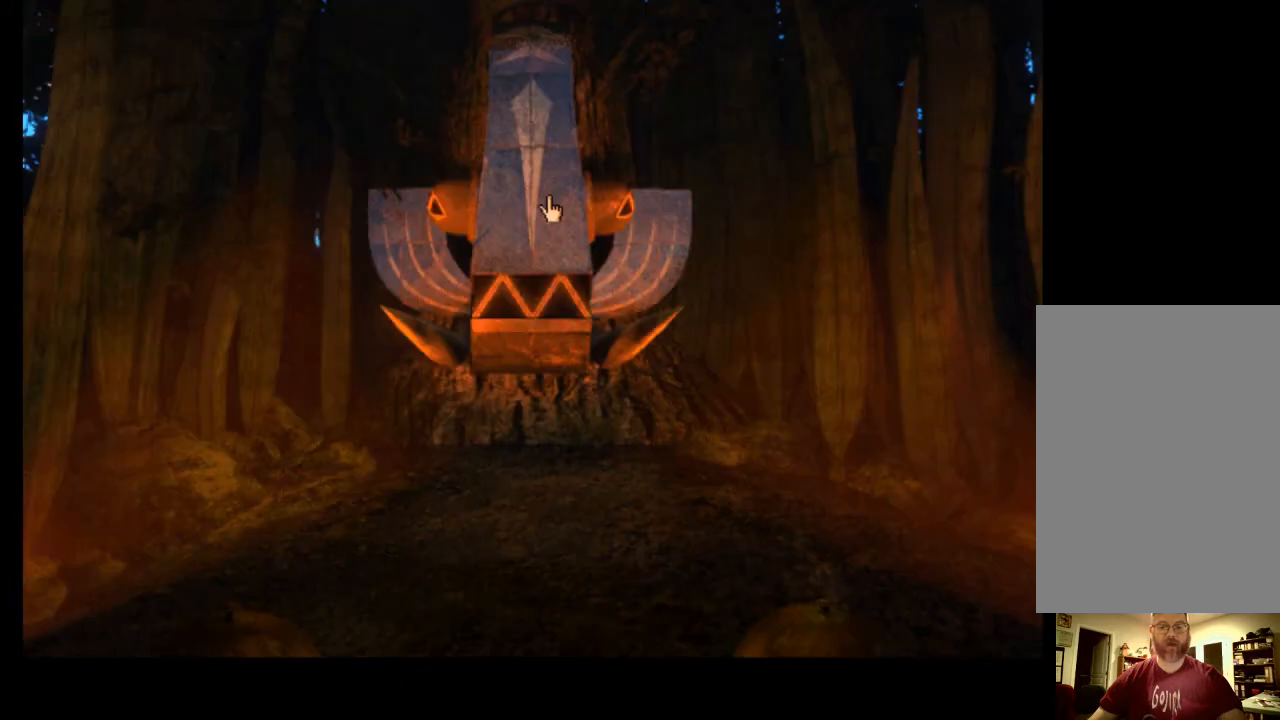
{"keys": [], "mouse": [], "events": []}
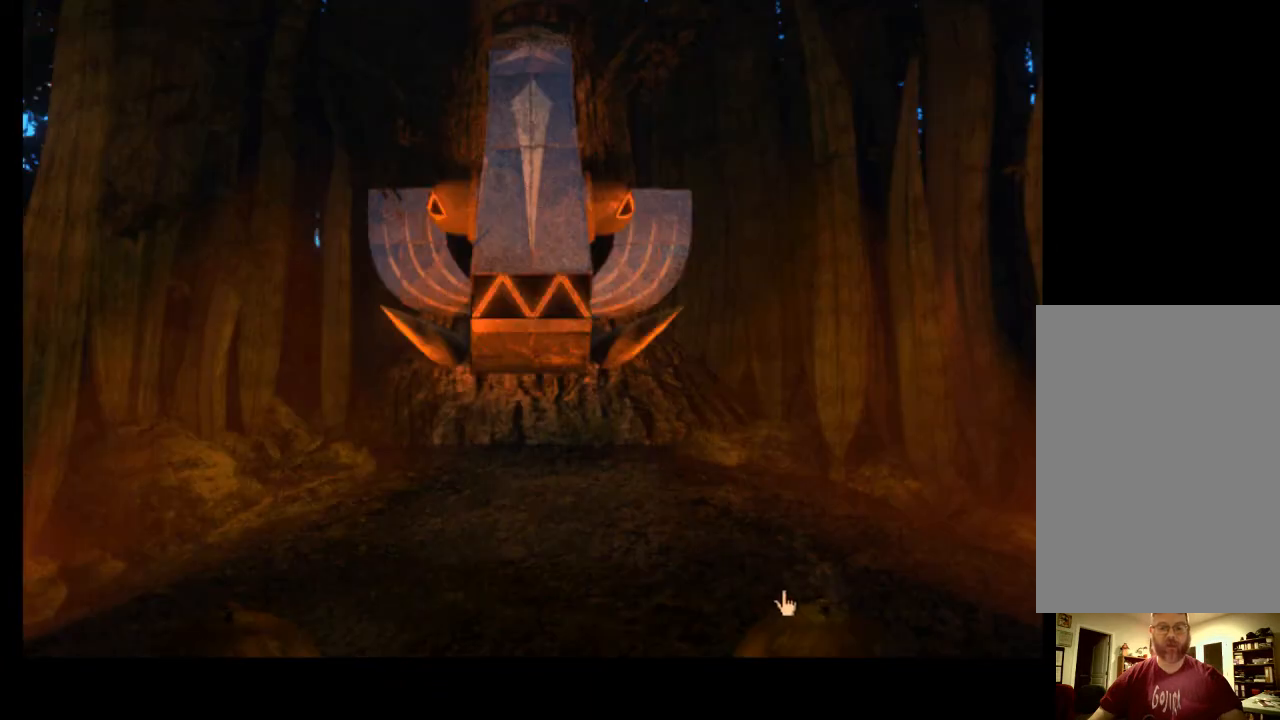
{"keys": [], "mouse": [], "events": []}
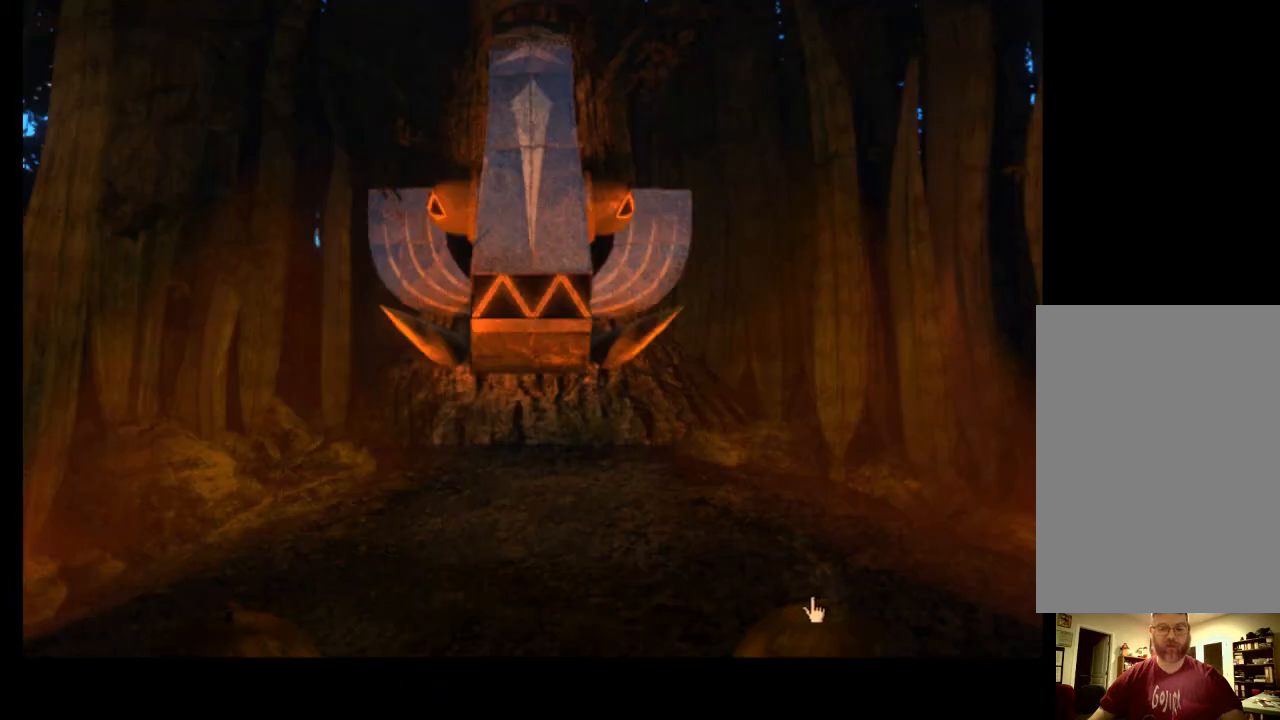
{"keys": [], "mouse": [], "events": []}
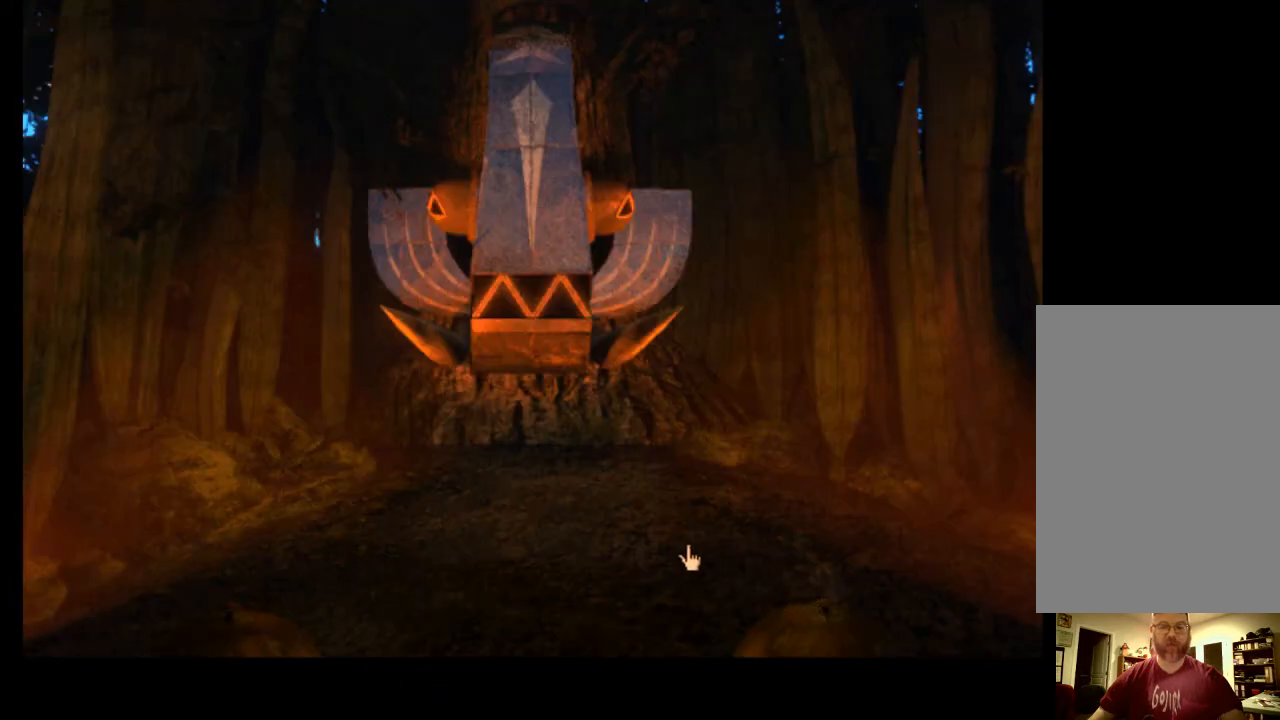
{"keys": [], "mouse": [], "events": []}
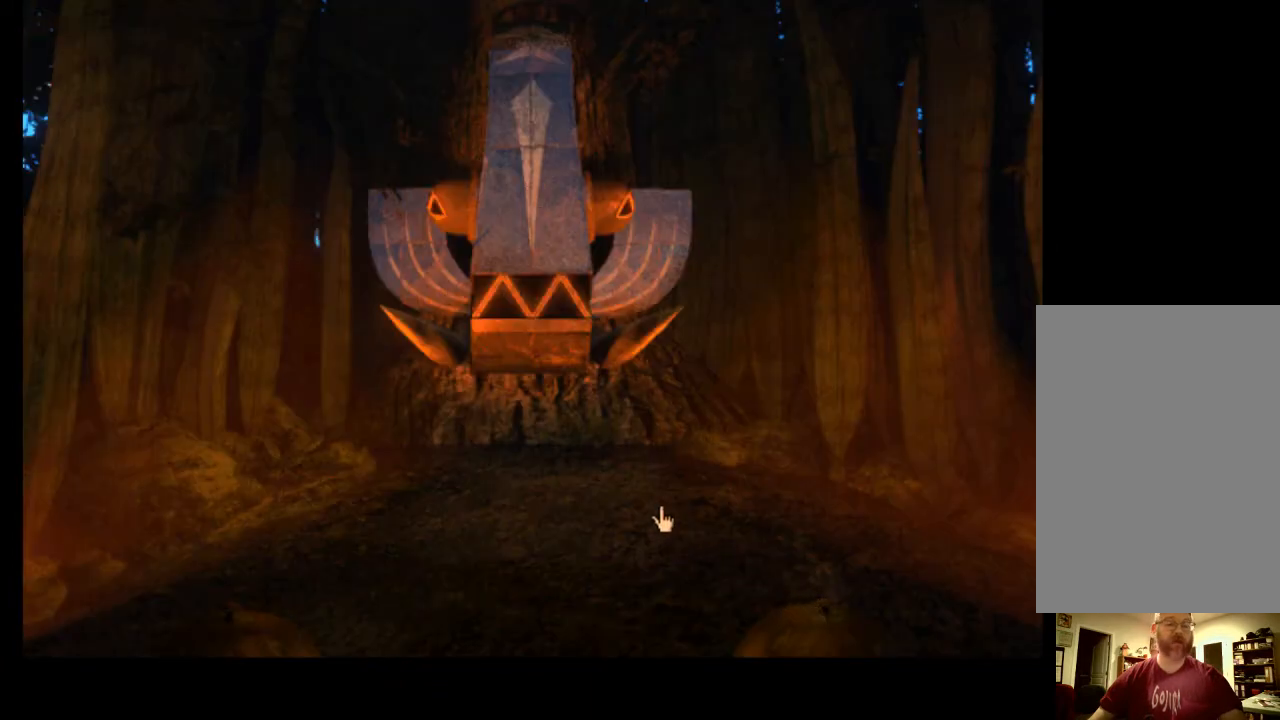
{"keys": [], "mouse": [], "events": [[333, "w", "down"], [400, "w", "up"]]}
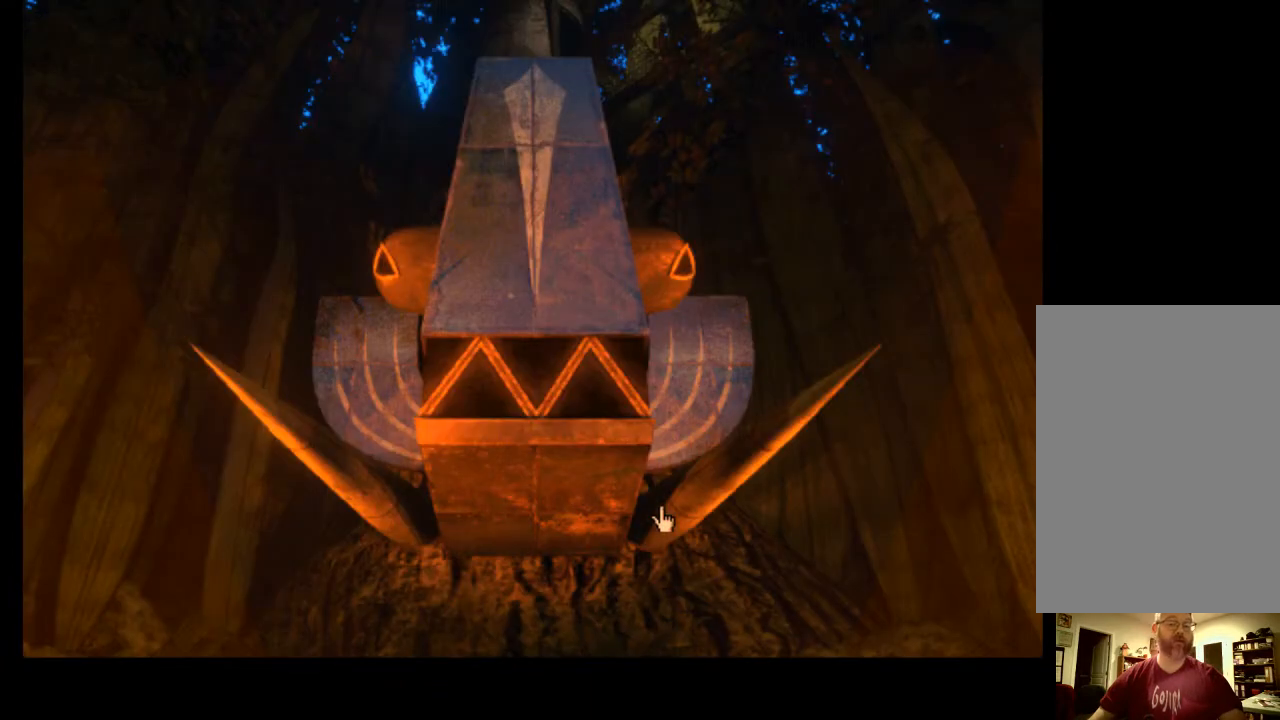
{"keys": [], "mouse": [], "events": [[33, "w", "down"], [133, "w", "up"]]}
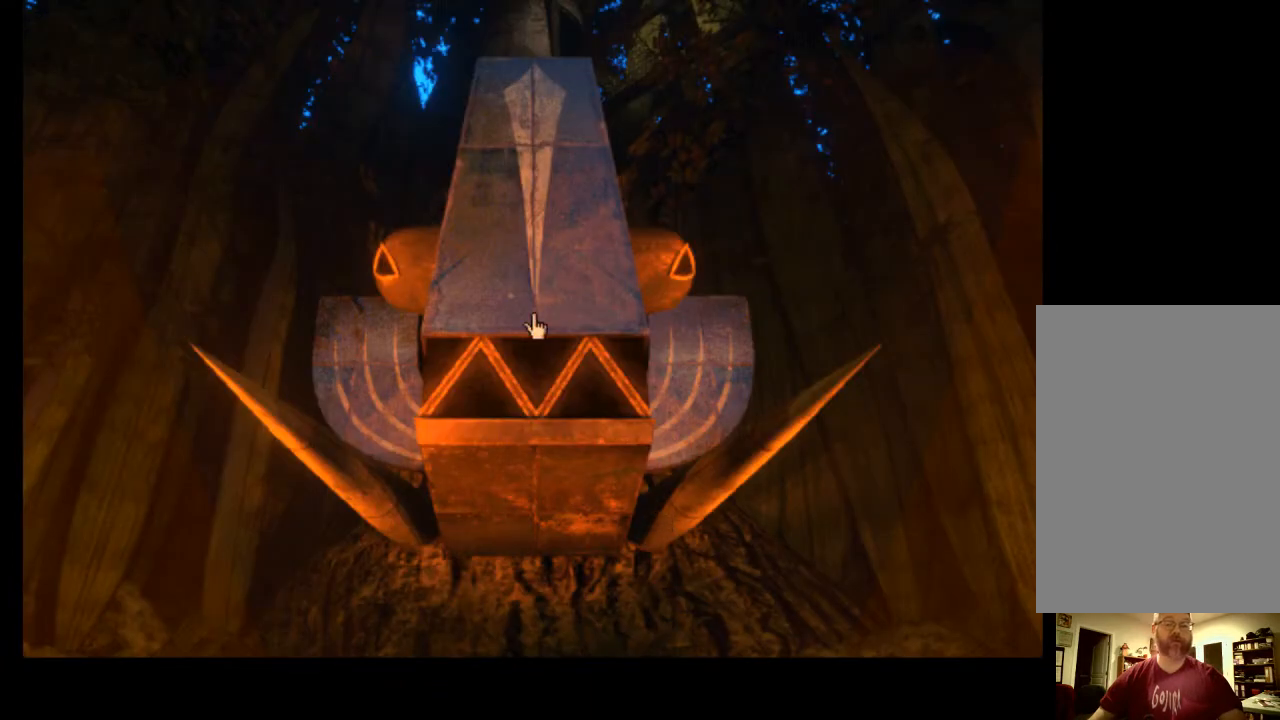
{"keys": [], "mouse": [], "events": []}
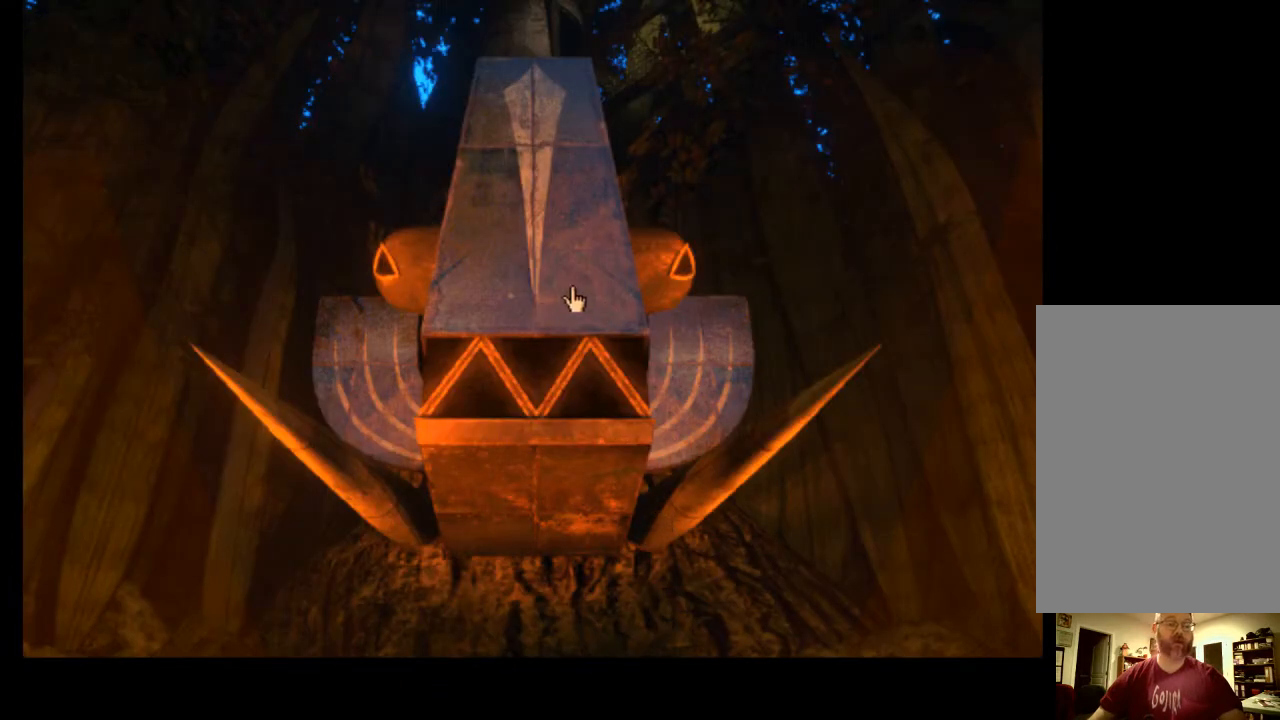
{"keys": [], "mouse": [], "events": []}
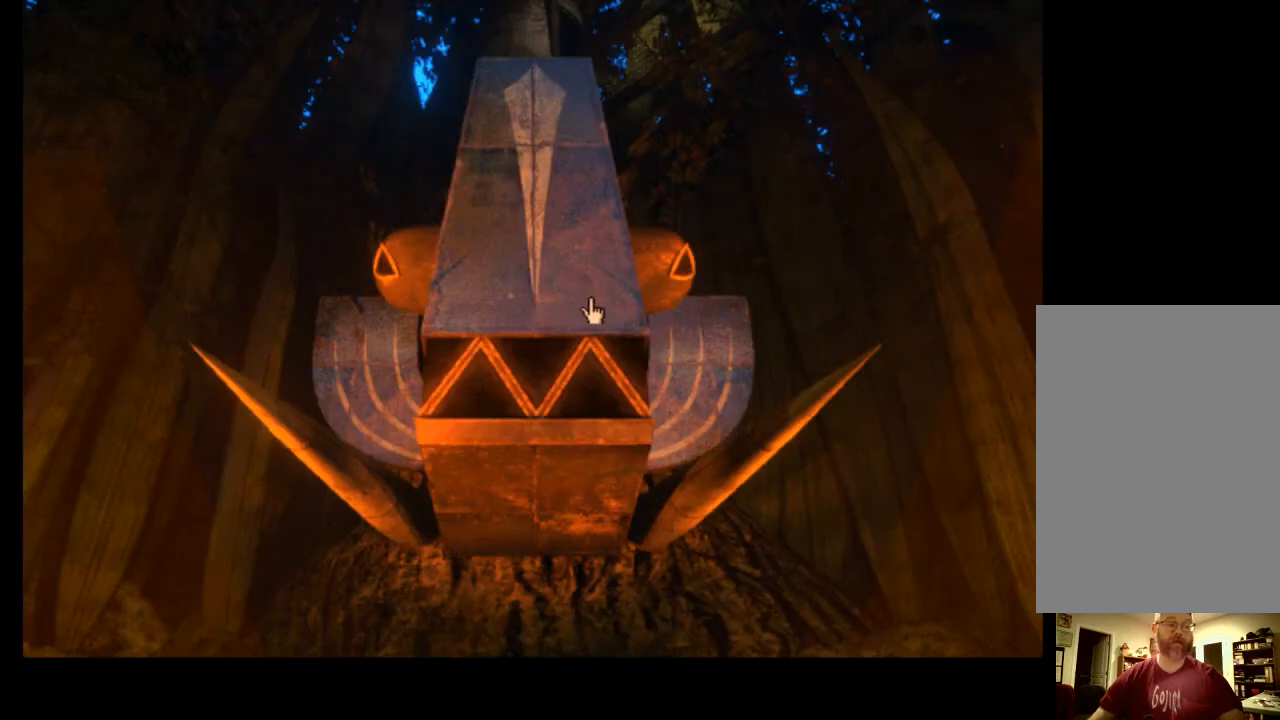
{"keys": [], "mouse": [], "events": []}
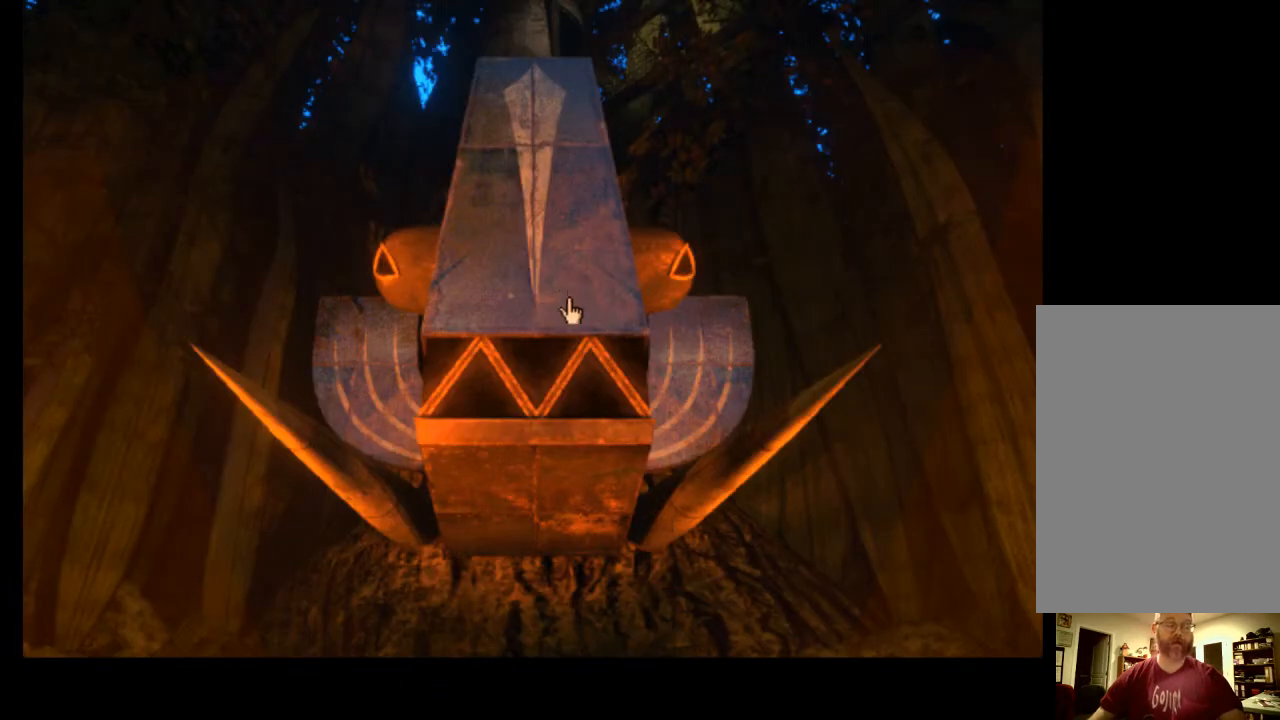
{"keys": [], "mouse": [], "events": []}
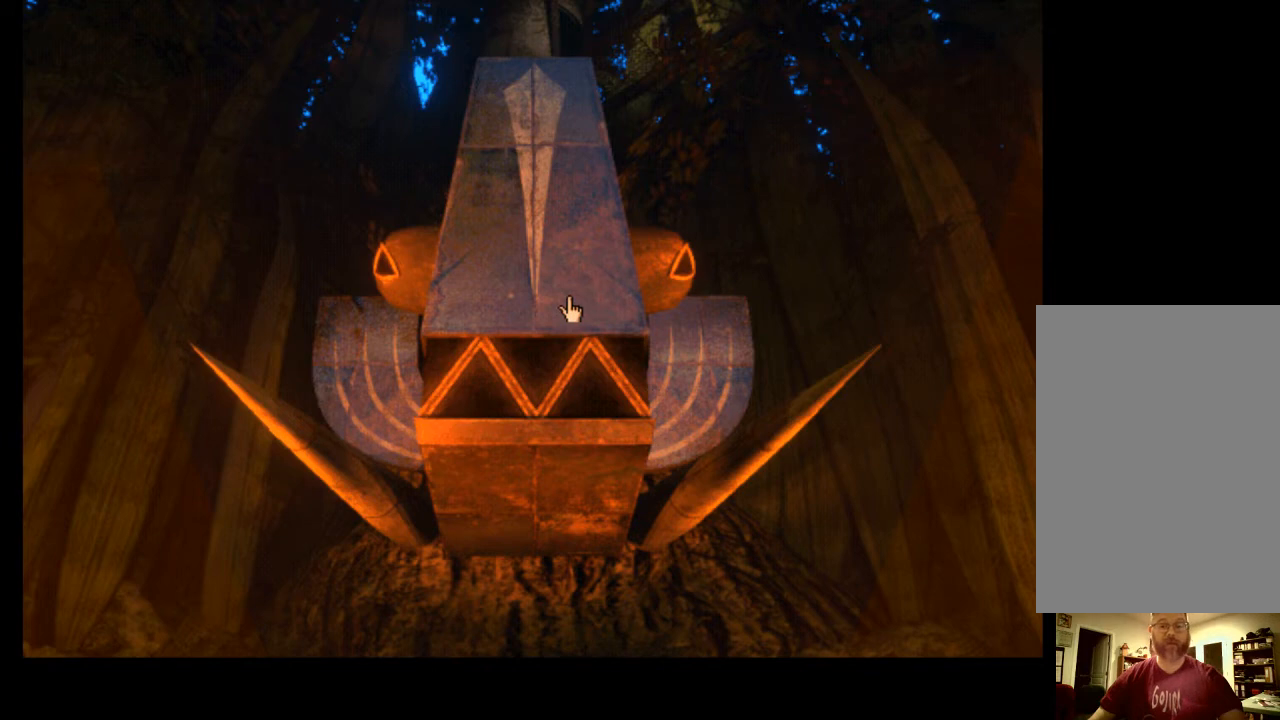
{"keys": [], "mouse": [], "events": [[433, "d", "down"], [467, "d", "up"]]}
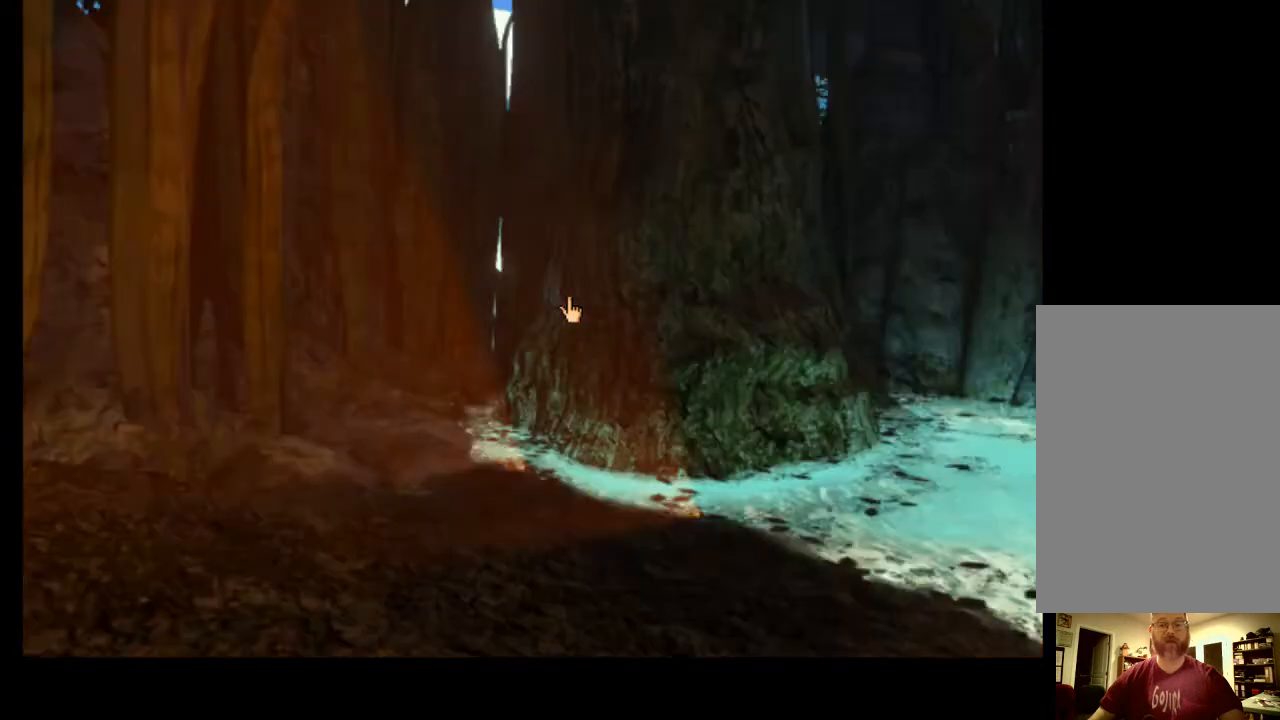
{"keys": [], "mouse": [], "events": [[67, "d", "down"], [133, "d", "up"], [200, "d", "down"], [267, "d", "up"]]}
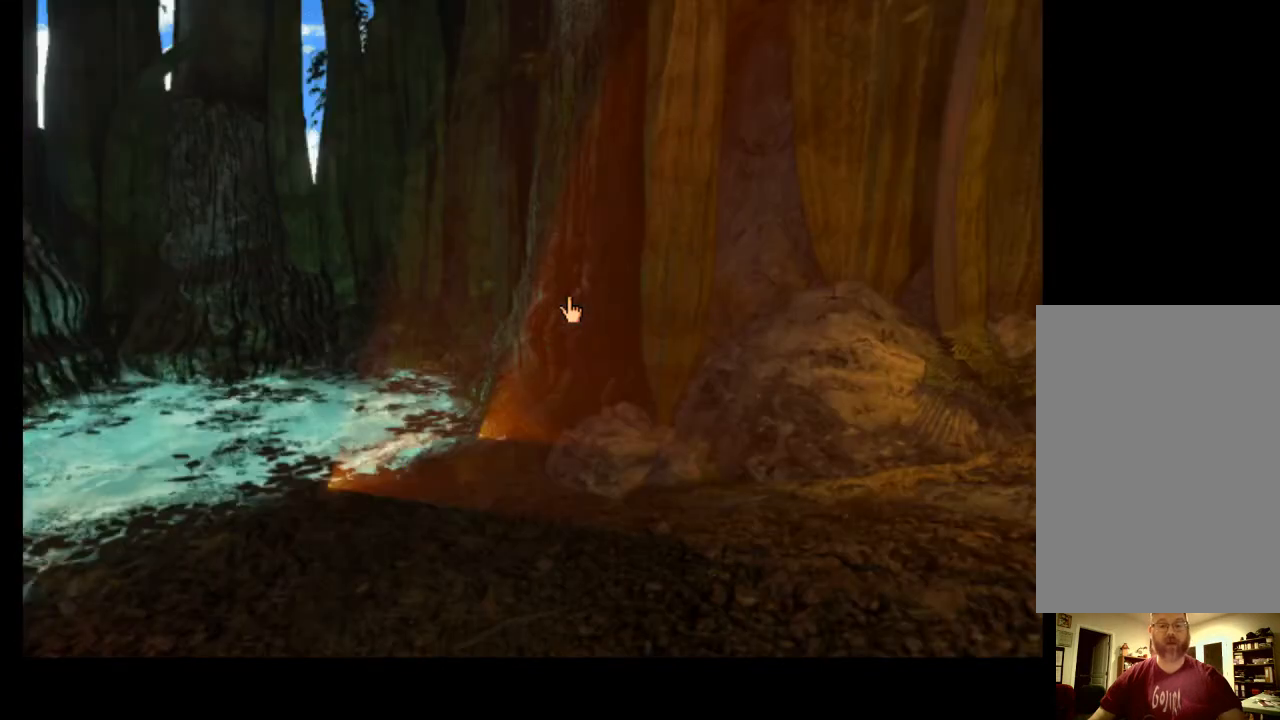
{"keys": [], "mouse": [], "events": [[167, "a", "down"], [200, "a", "up"]]}
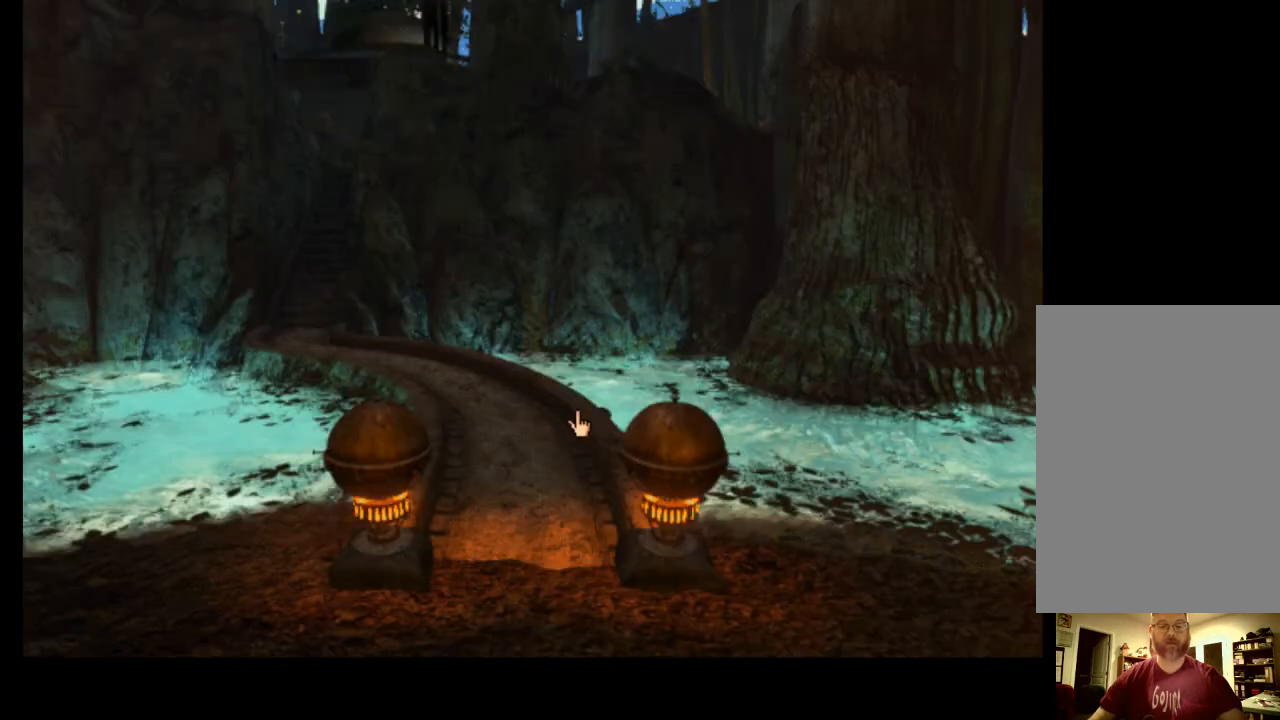
{"keys": [], "mouse": [], "events": []}
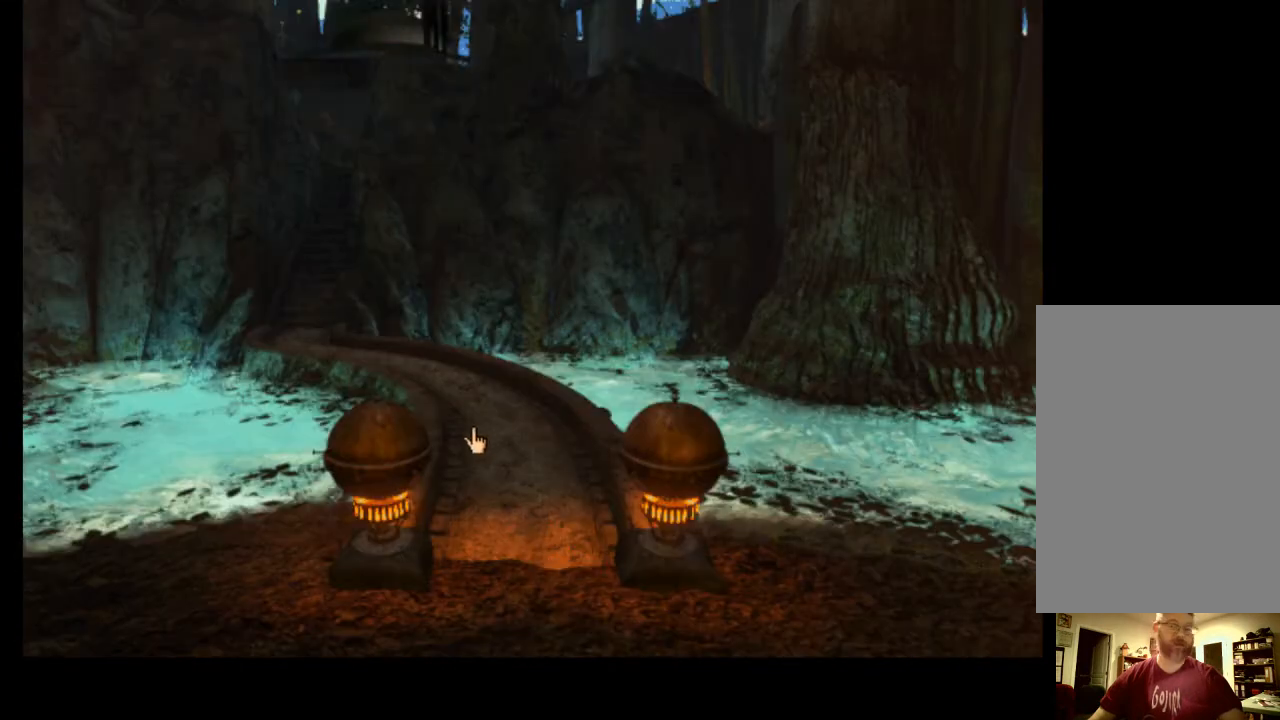
{"keys": [], "mouse": [], "events": []}
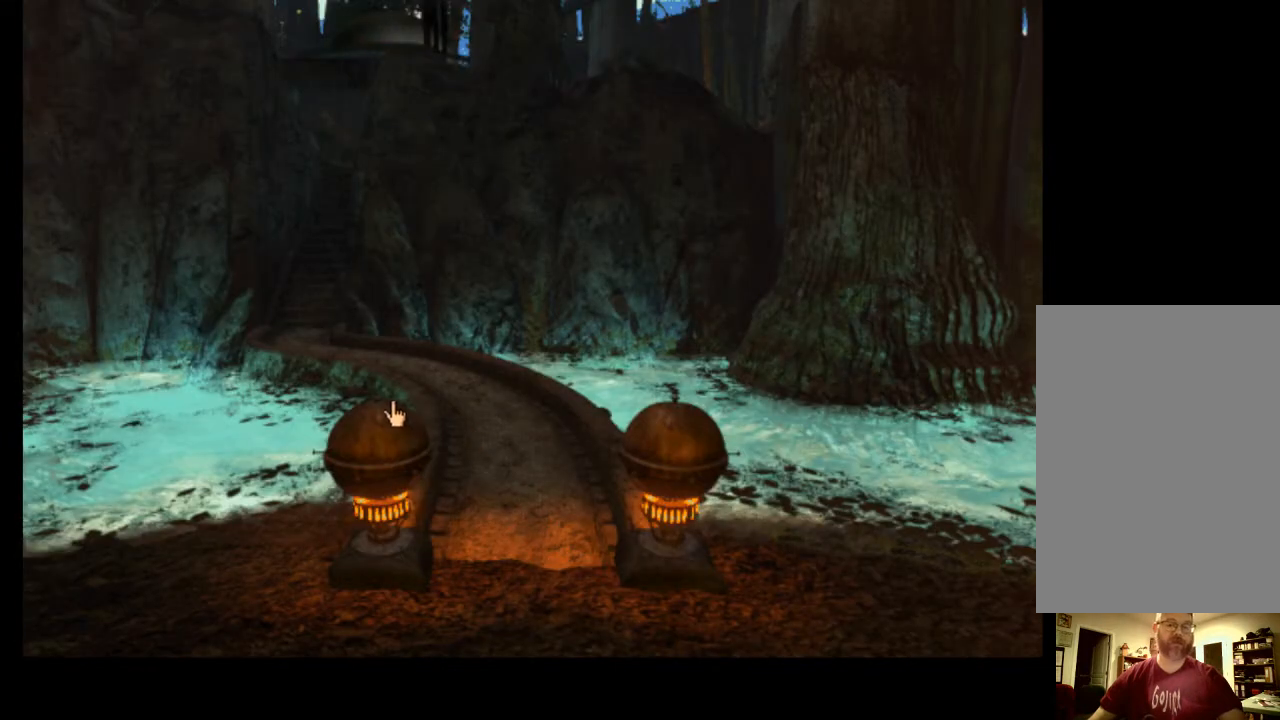
{"keys": [], "mouse": [], "events": []}
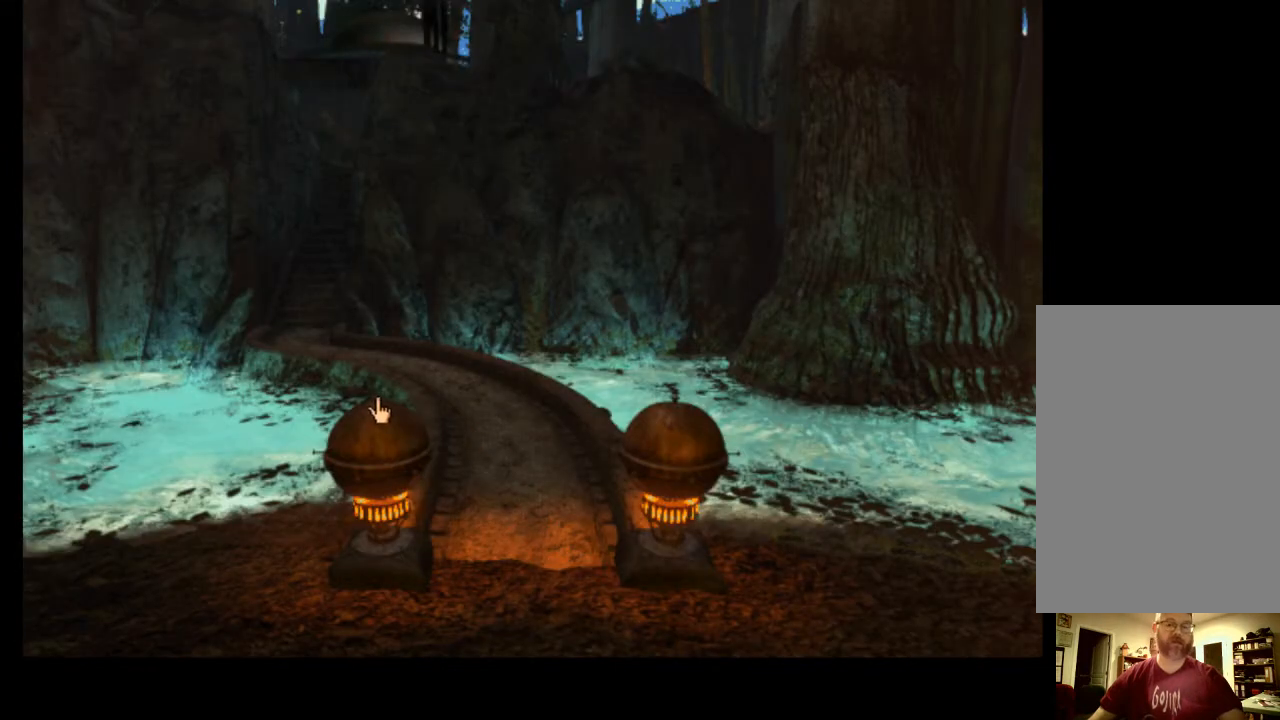
{"keys": [], "mouse": [], "events": [[233, "mouse_left", "down"], [333, "mouse_left", "up"], [333, "space", "down"], [400, "space", "up"]]}
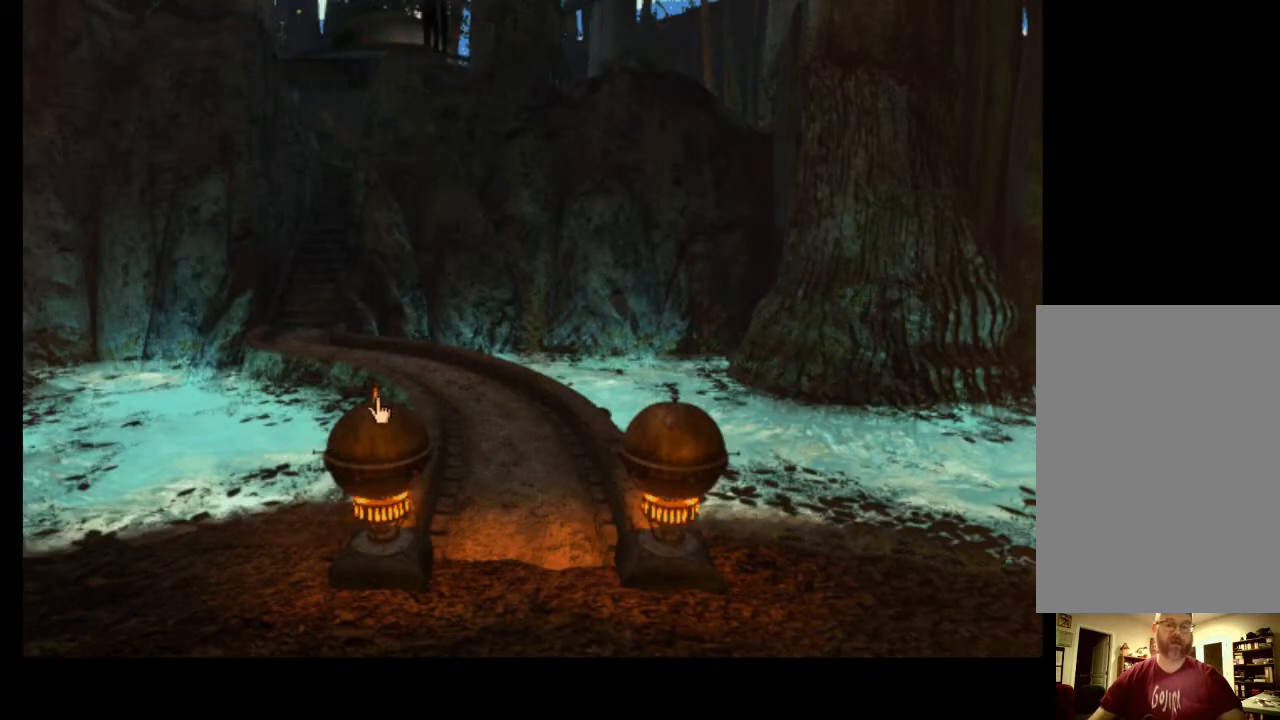
{"keys": [], "mouse": [], "events": []}
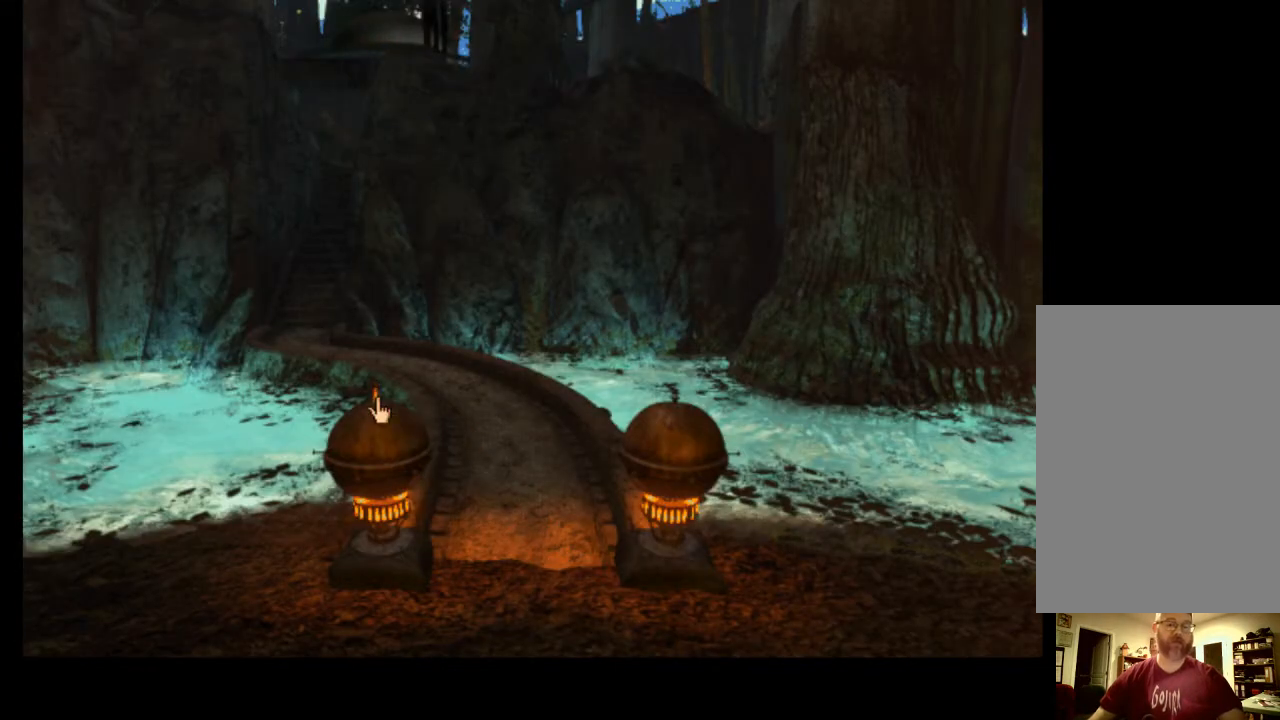
{"keys": [], "mouse": [], "events": []}
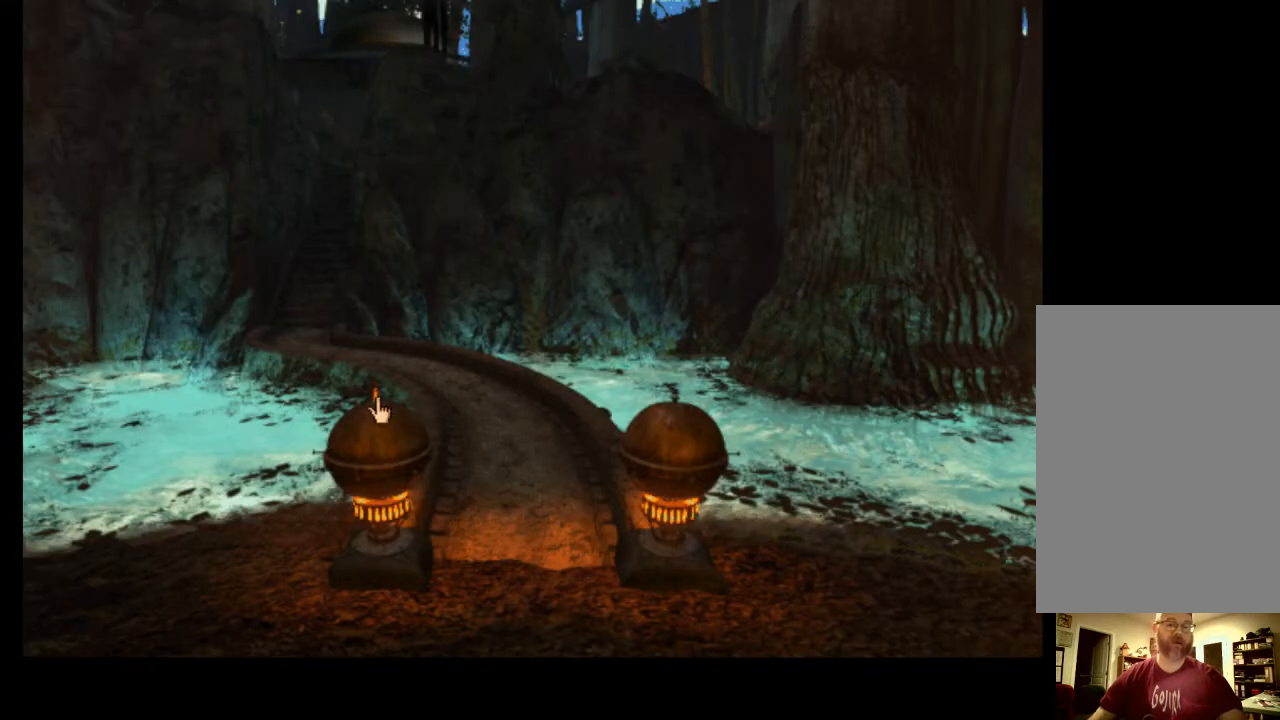
{"keys": [], "mouse": [], "events": [[67, "a", "down"], [167, "a", "up"]]}
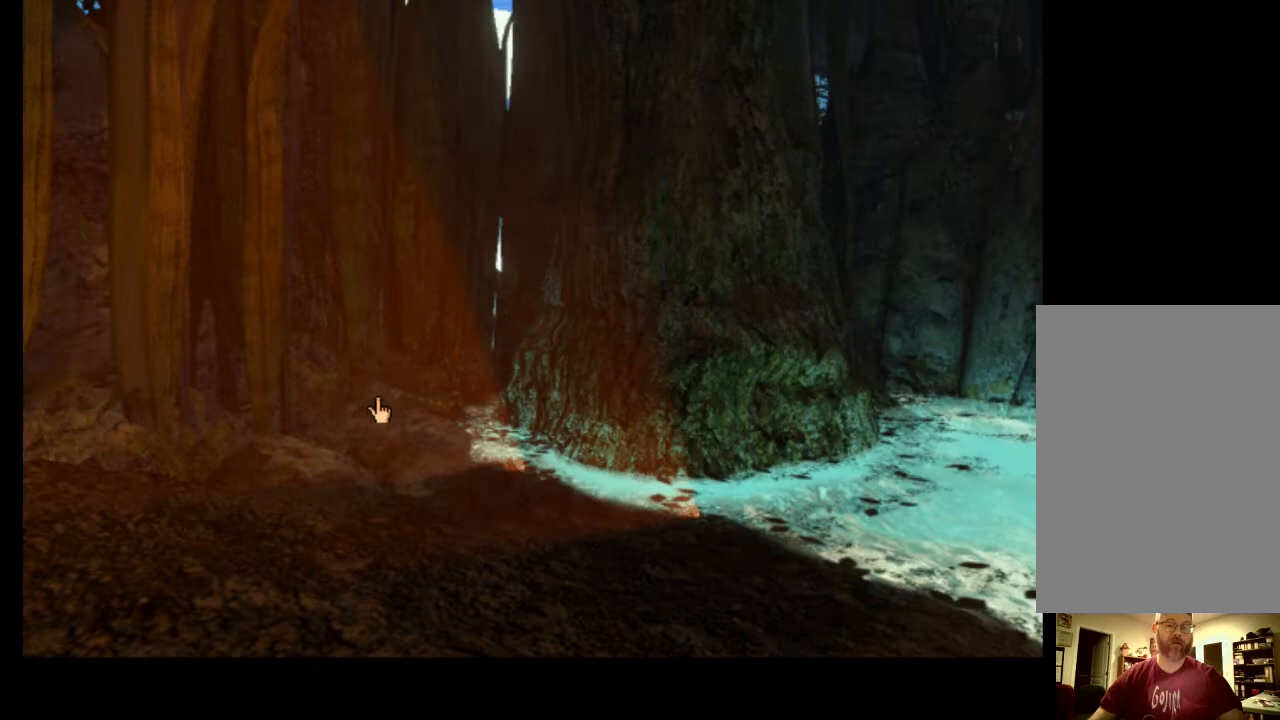
{"keys": [], "mouse": [], "events": [[167, "a", "down"], [233, "a", "up"]]}